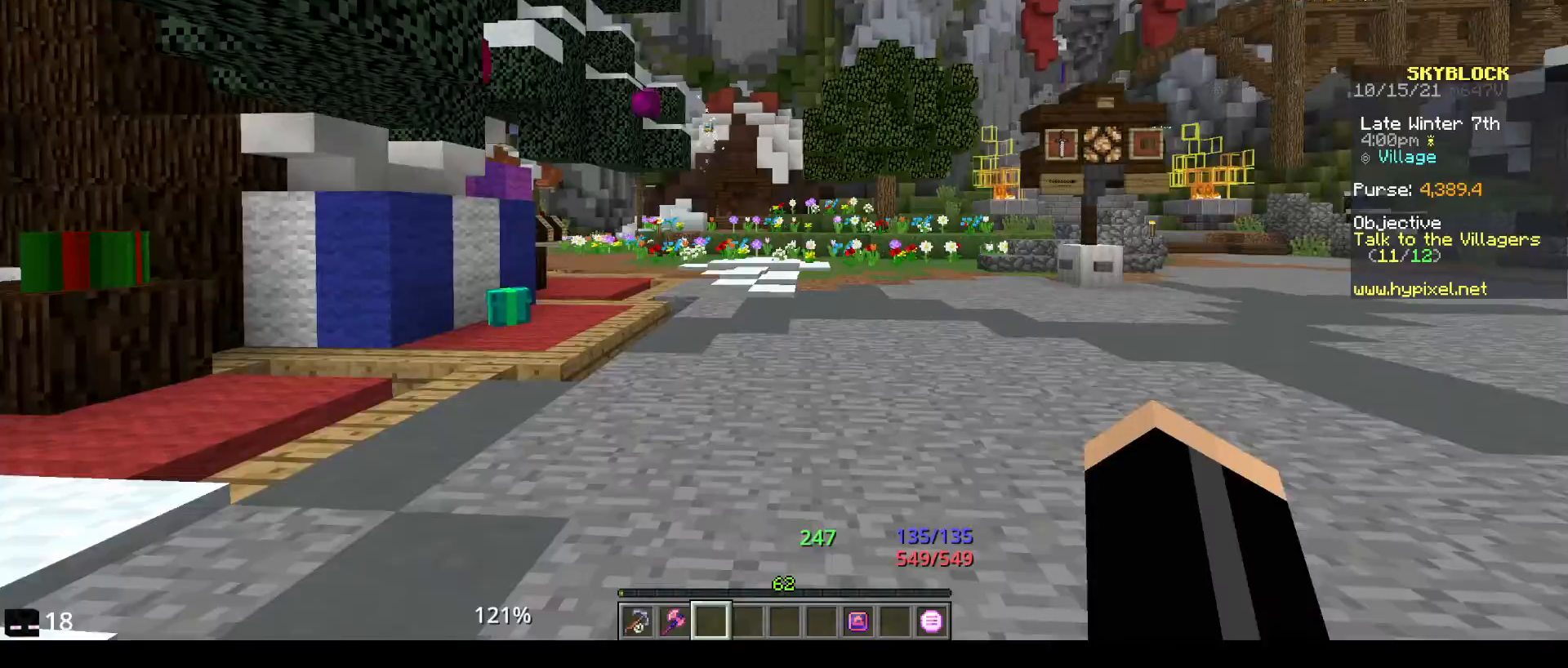
Gameplay with keyboard and mouse; each line is a JSON object with the keys and mouse buttons held at the frame after it. "events" lists presses ("down") and releases ("up") of "a", "d", "s", "space", "w", "mouse_left" and "mouse_right" between this image and that frame as [ms after this image, input, new state], when the widget could be followed in between. "mouse_left", "mouse_right" = the "left", "right" buttons of the "mouse" list. No other keys are recorded. Fast repeated clicks can show as one long hold. Mouse movement is not recorded.
{"keys": ["w"], "mouse": [], "events": [[483, "w", "down"]]}
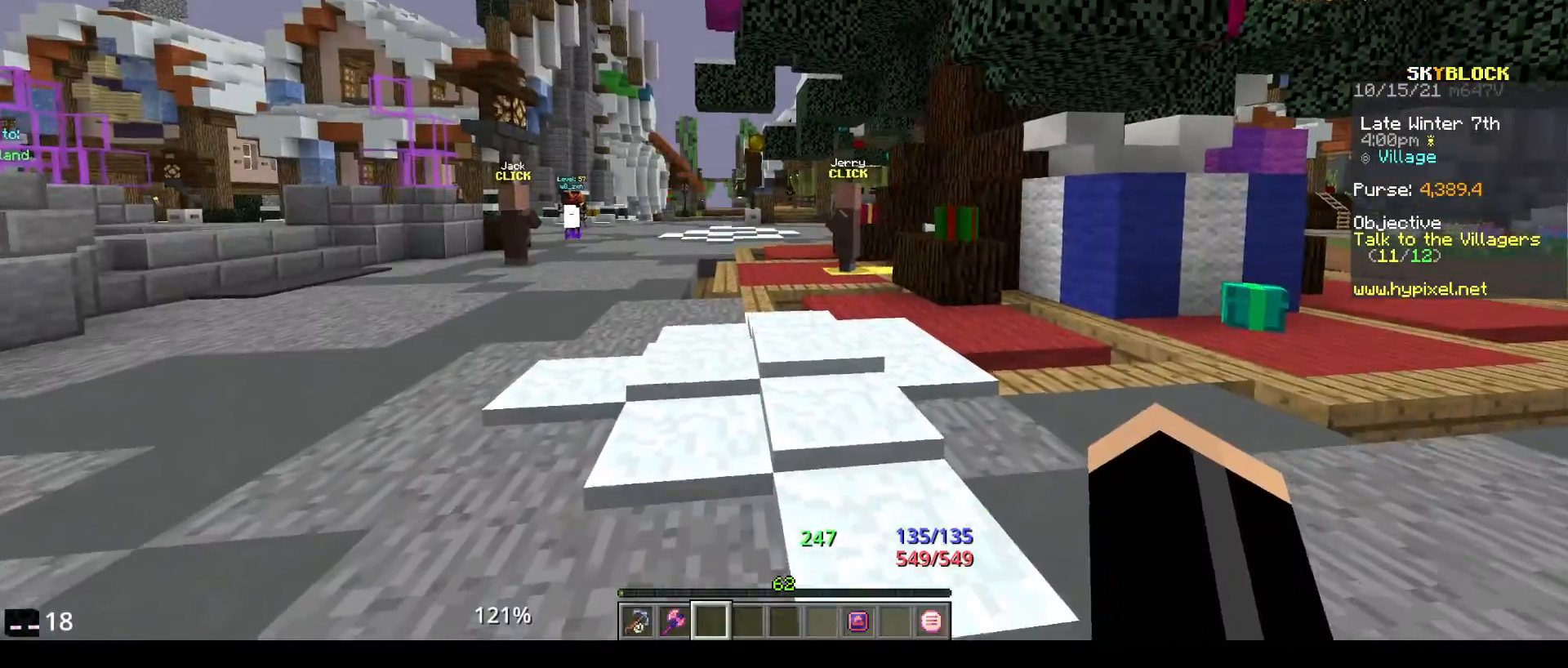
{"keys": ["space", "w"], "mouse": [], "events": [[317, "space", "down"]]}
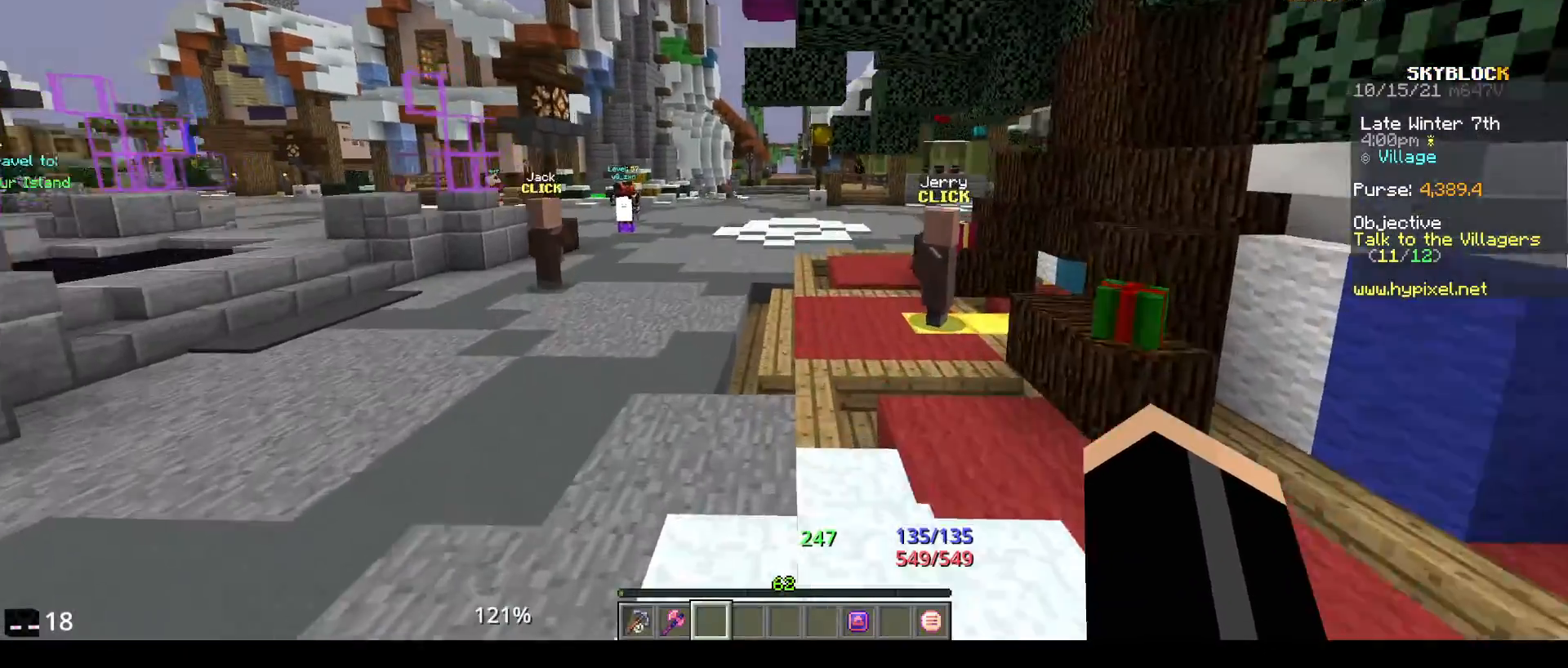
{"keys": ["space", "w"], "mouse": [], "events": []}
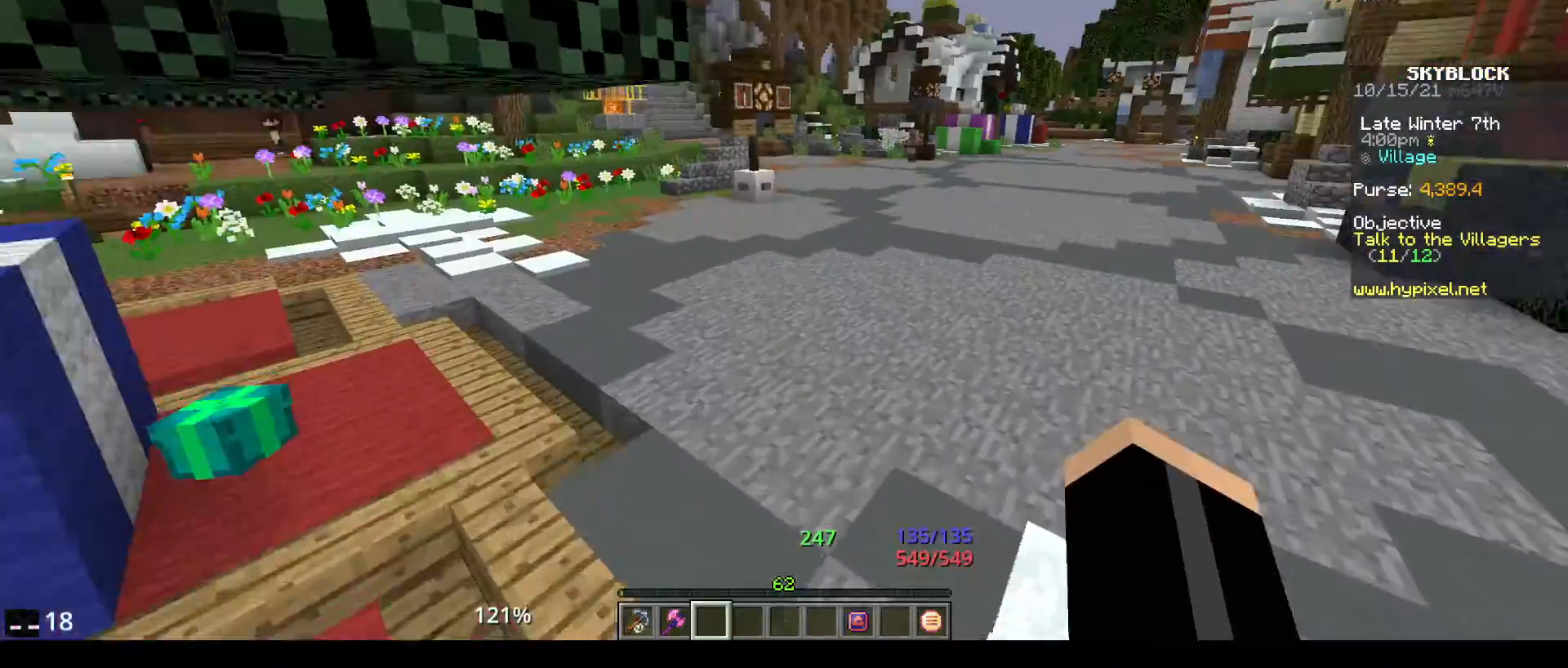
{"keys": ["space", "w"], "mouse": [], "events": []}
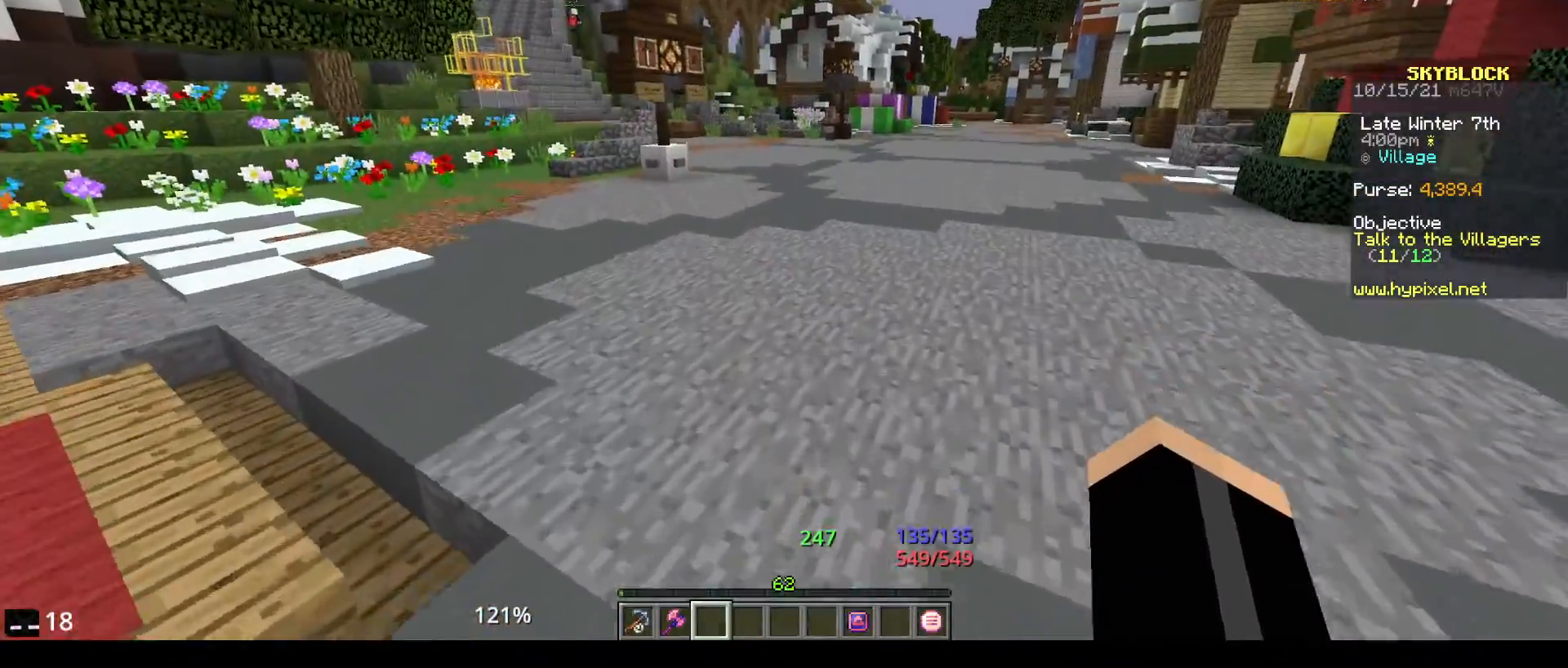
{"keys": [], "mouse": [], "events": [[333, "space", "up"], [350, "w", "up"]]}
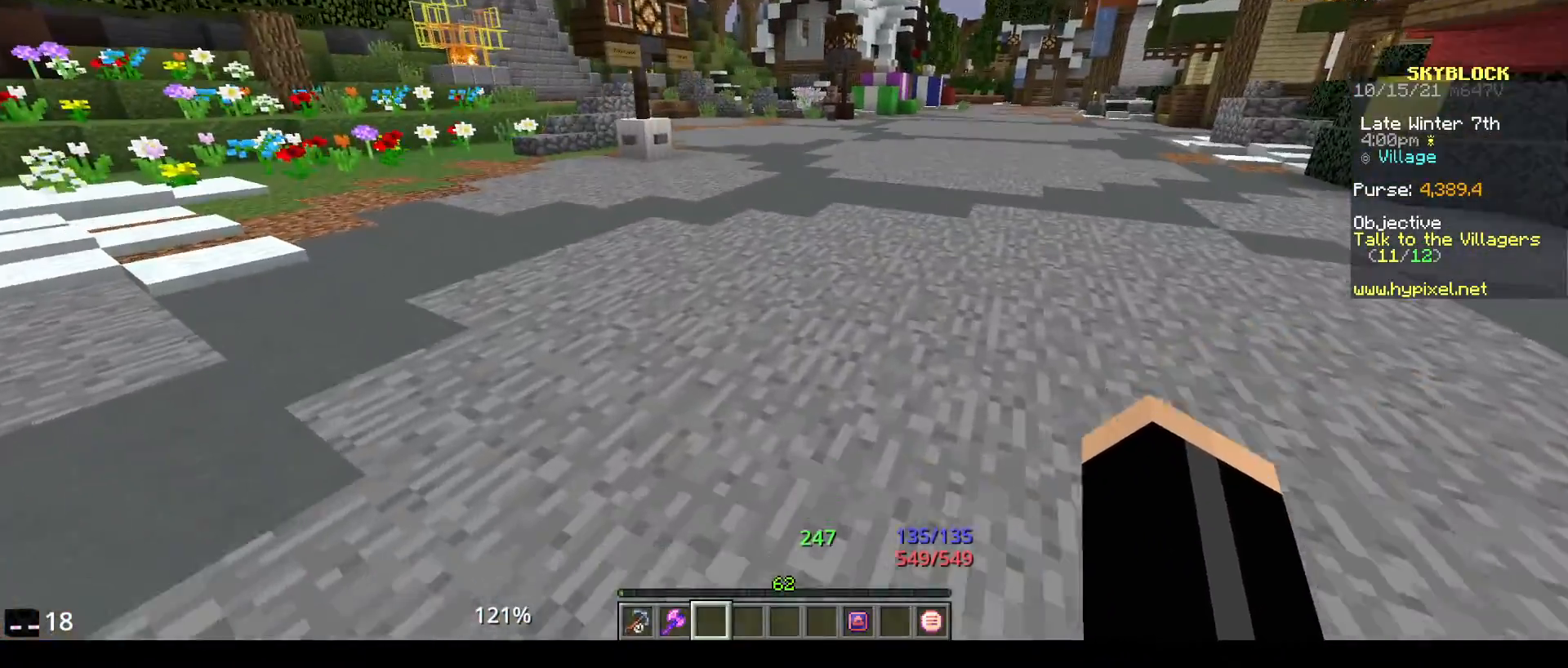
{"keys": ["space", "w"], "mouse": [], "events": [[100, "w", "down"], [317, "space", "down"]]}
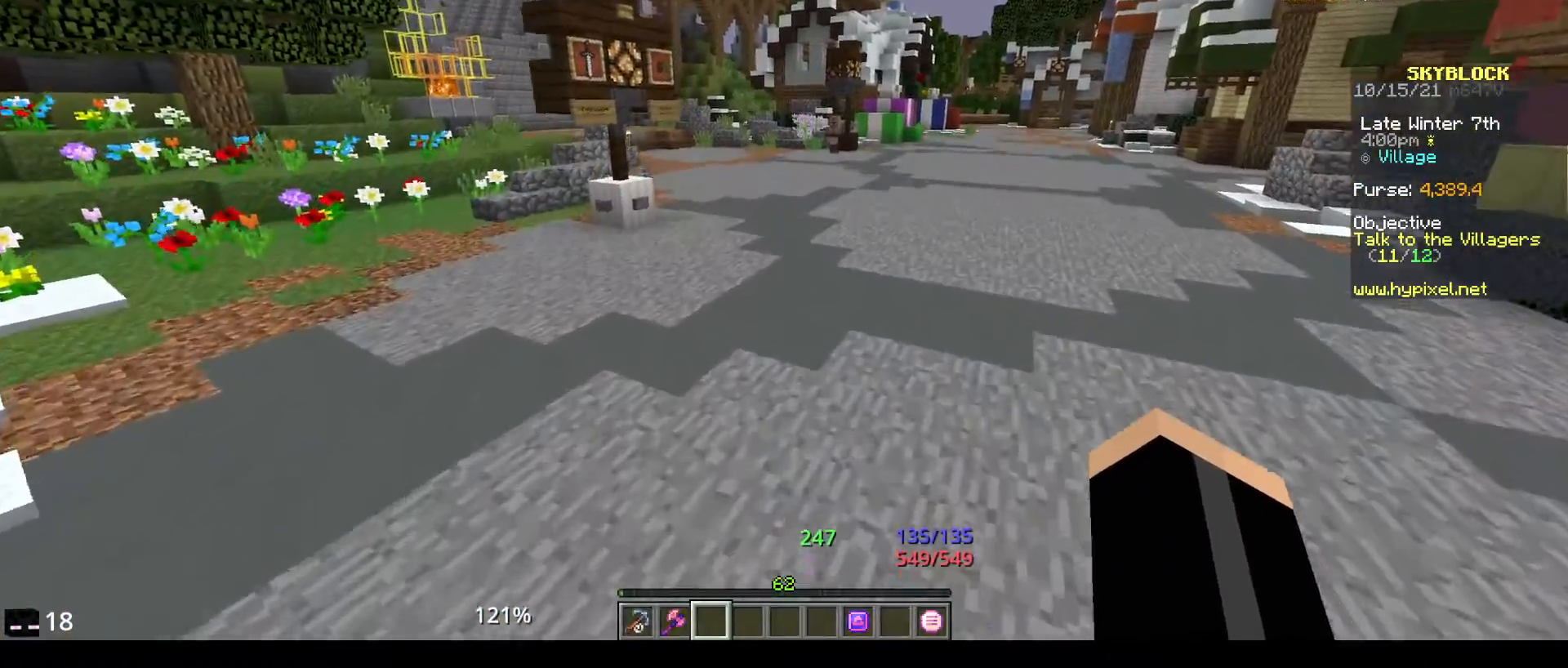
{"keys": ["space", "w"], "mouse": [], "events": []}
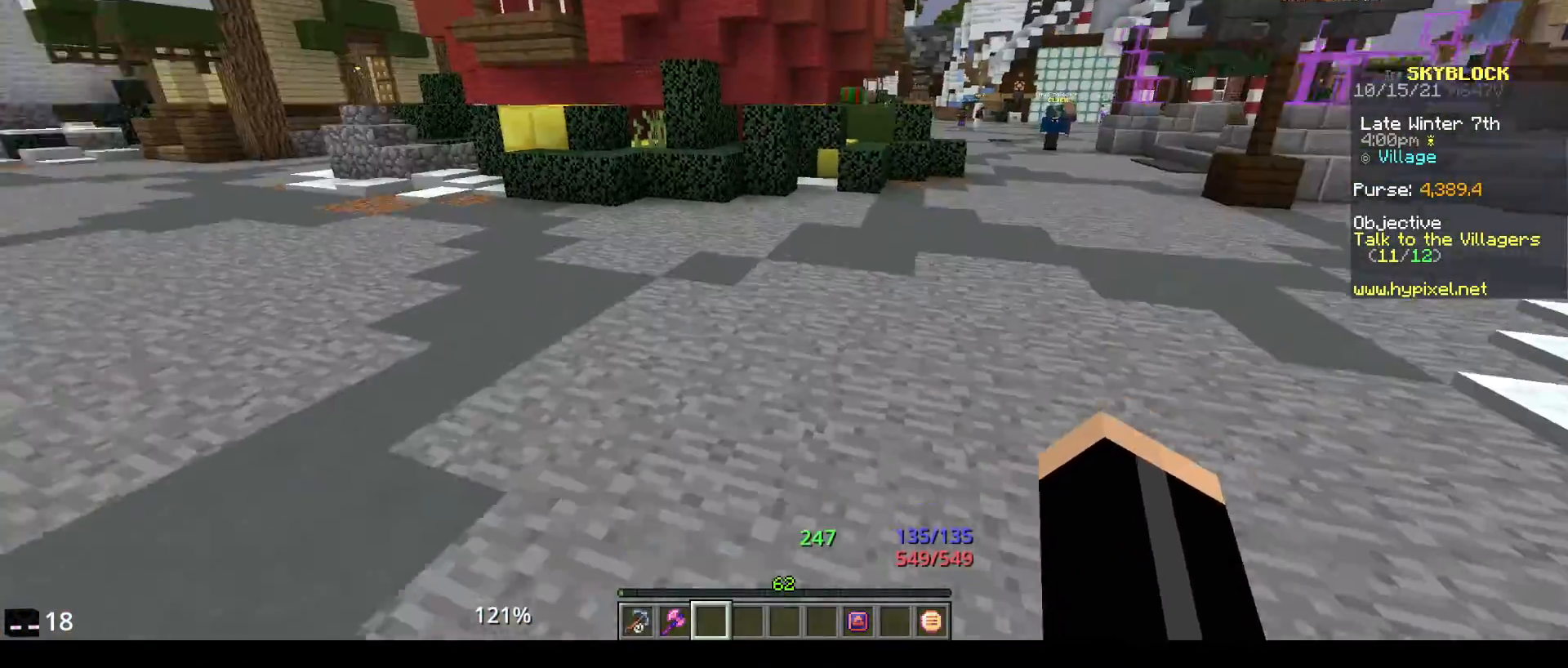
{"keys": ["space", "w"], "mouse": [], "events": []}
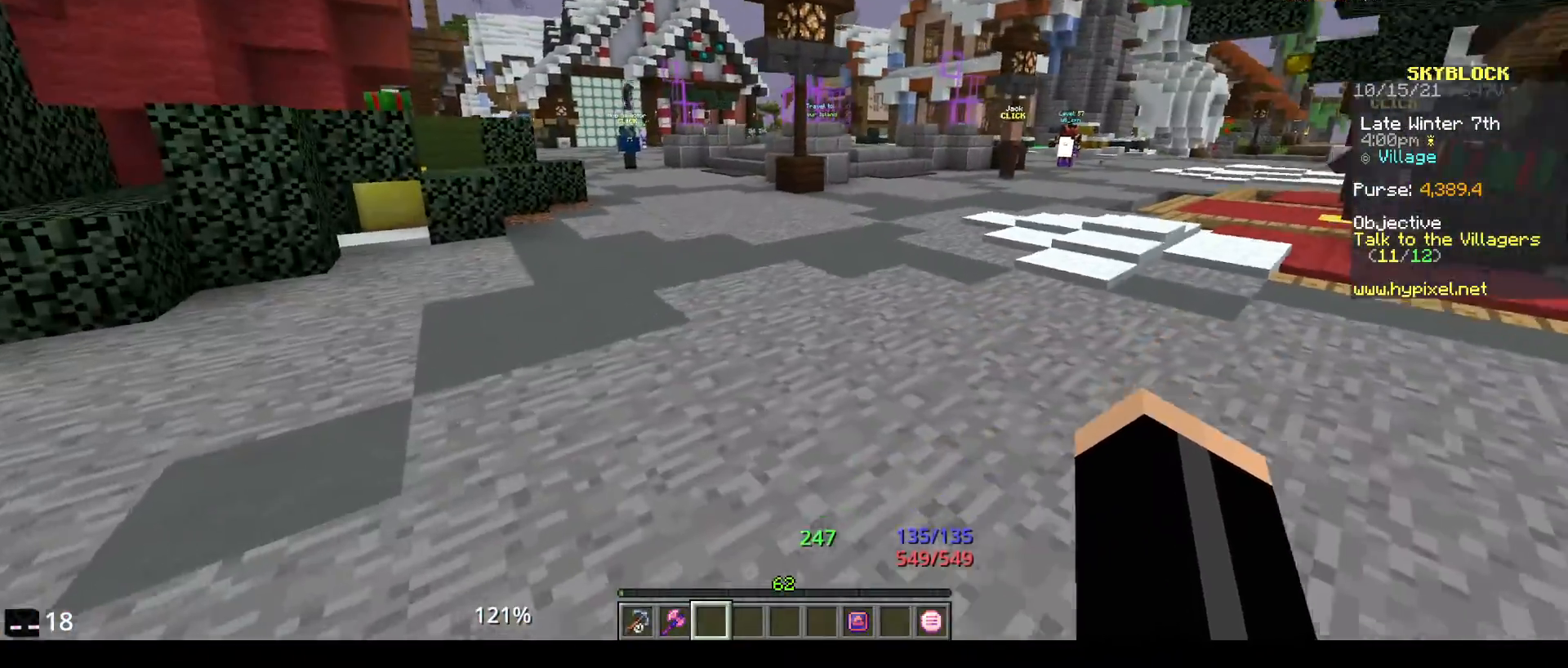
{"keys": ["space", "w"], "mouse": [], "events": []}
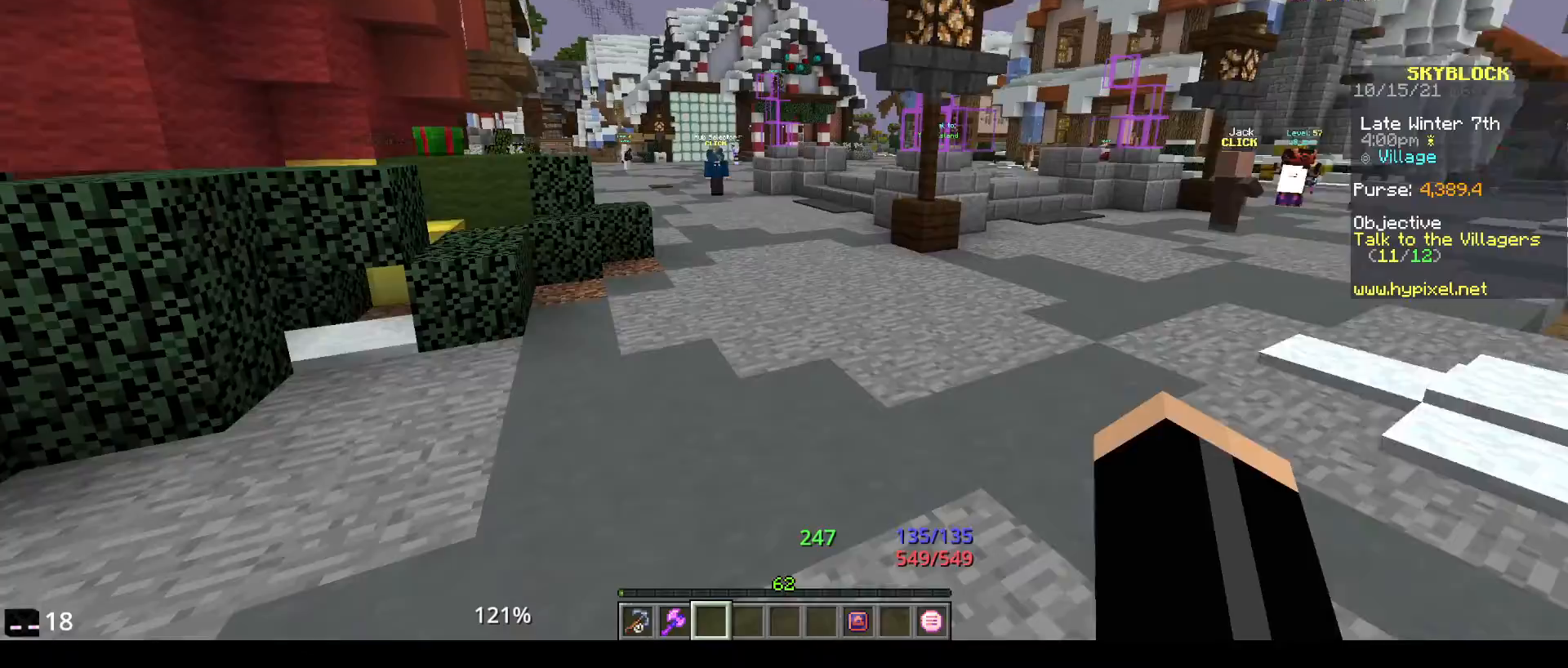
{"keys": ["space", "w"], "mouse": [], "events": []}
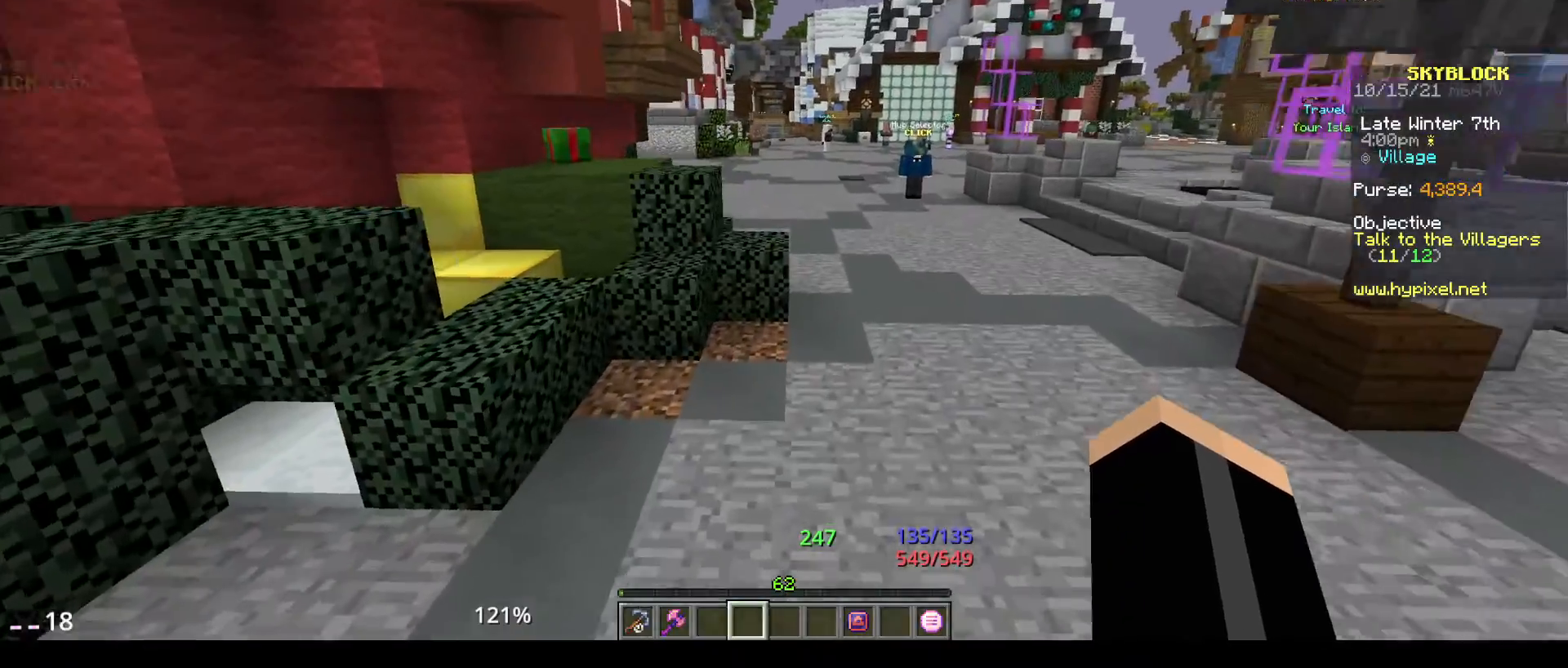
{"keys": ["space", "w"], "mouse": [], "events": []}
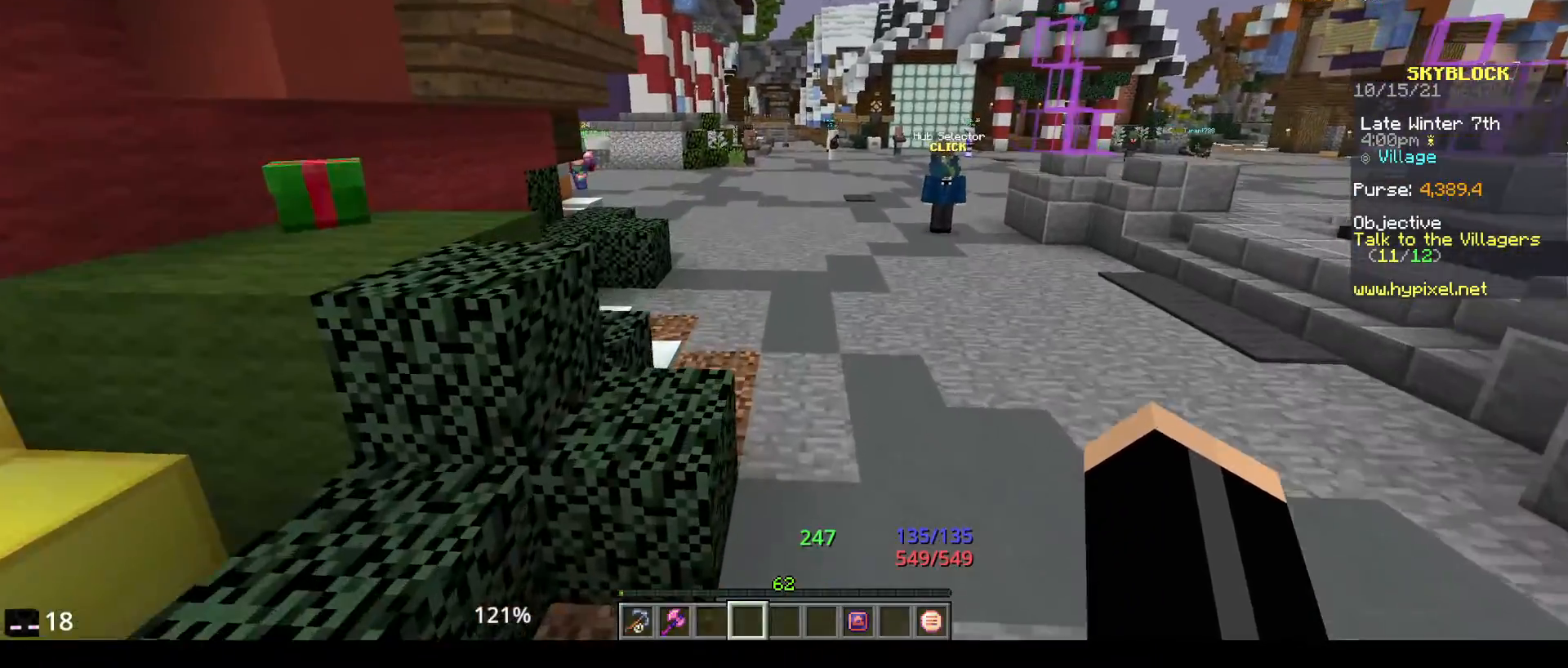
{"keys": ["space", "w"], "mouse": []}
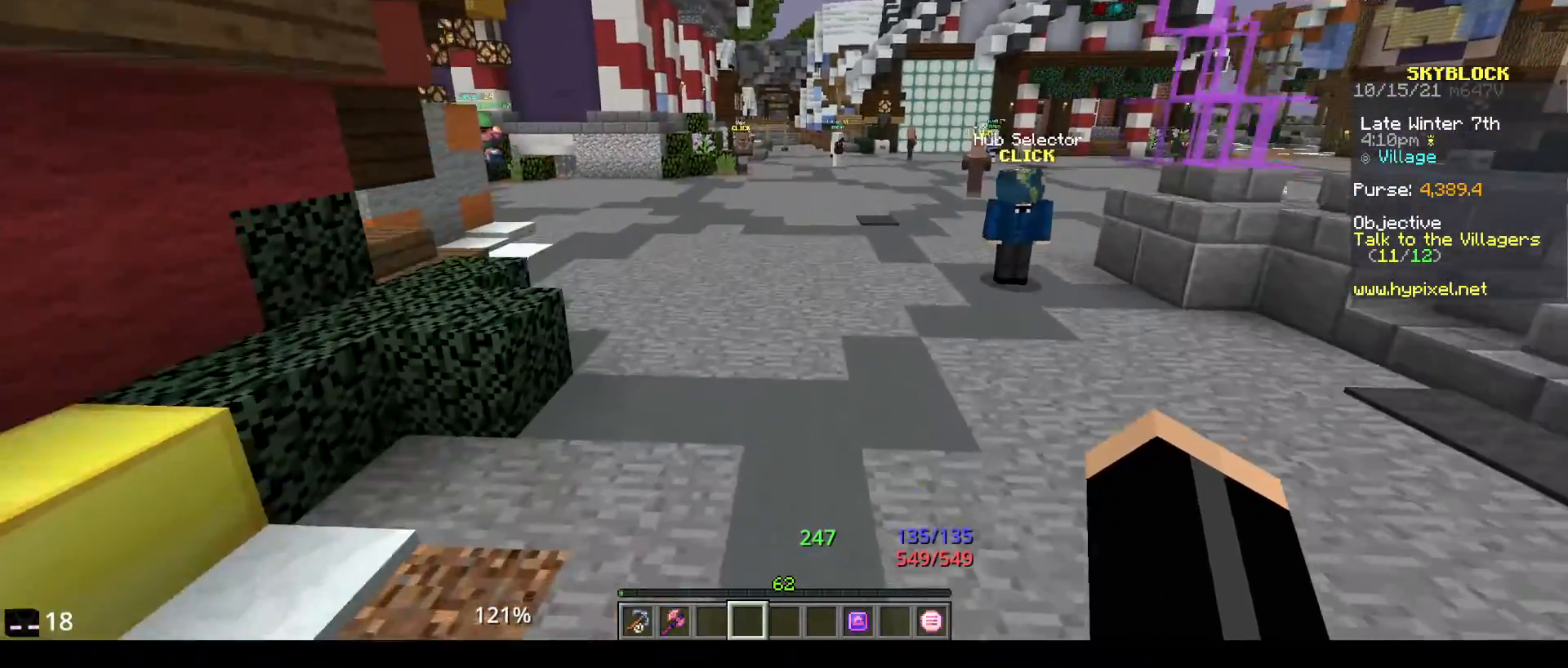
{"keys": ["space", "w"], "mouse": [], "events": []}
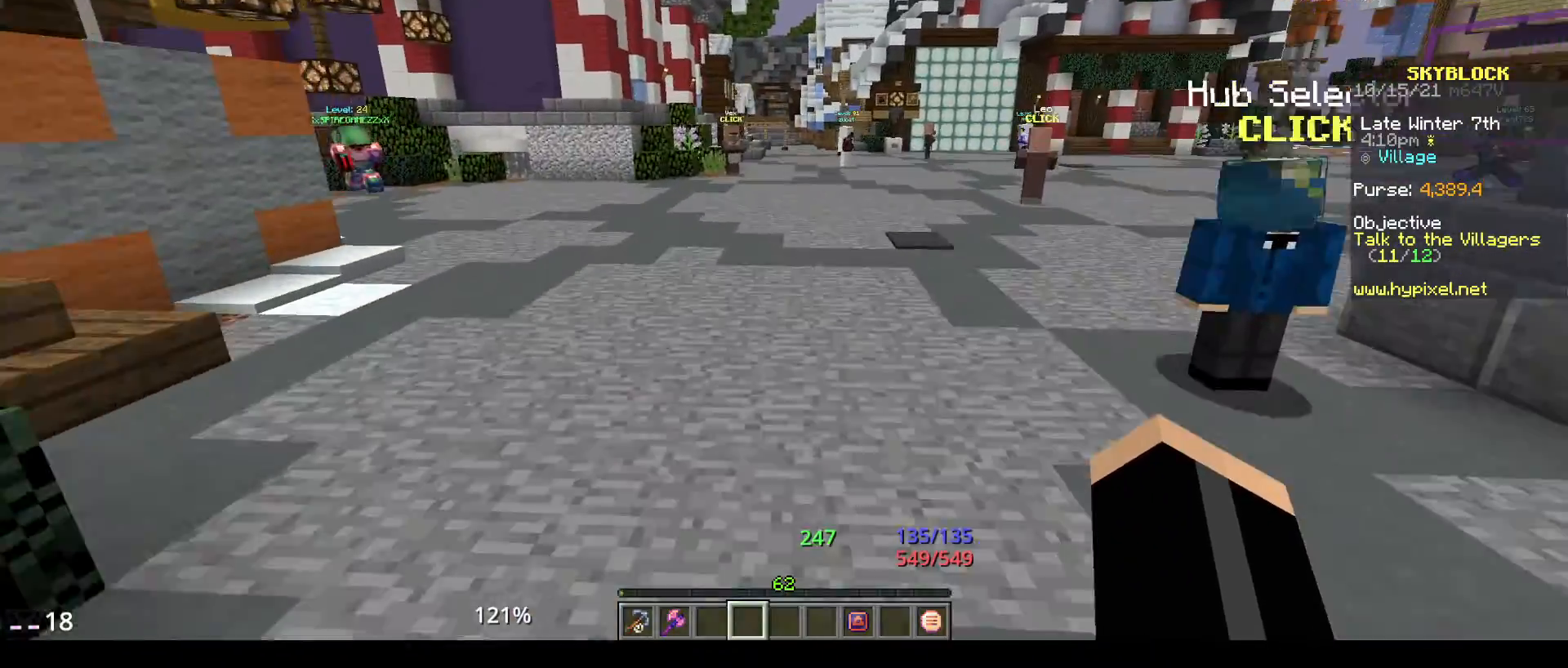
{"keys": ["space", "w"], "mouse": [], "events": []}
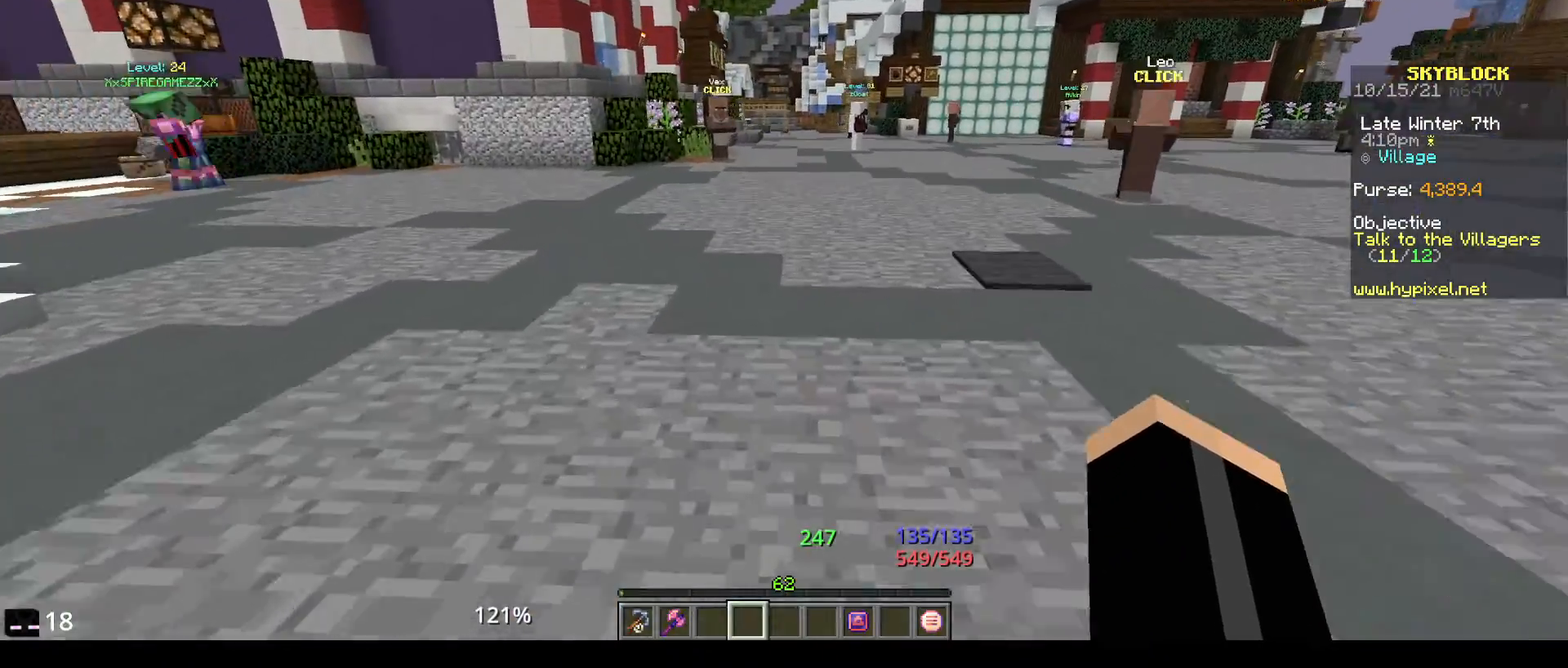
{"keys": [], "mouse": [], "events": [[167, "space", "up"], [183, "w", "up"]]}
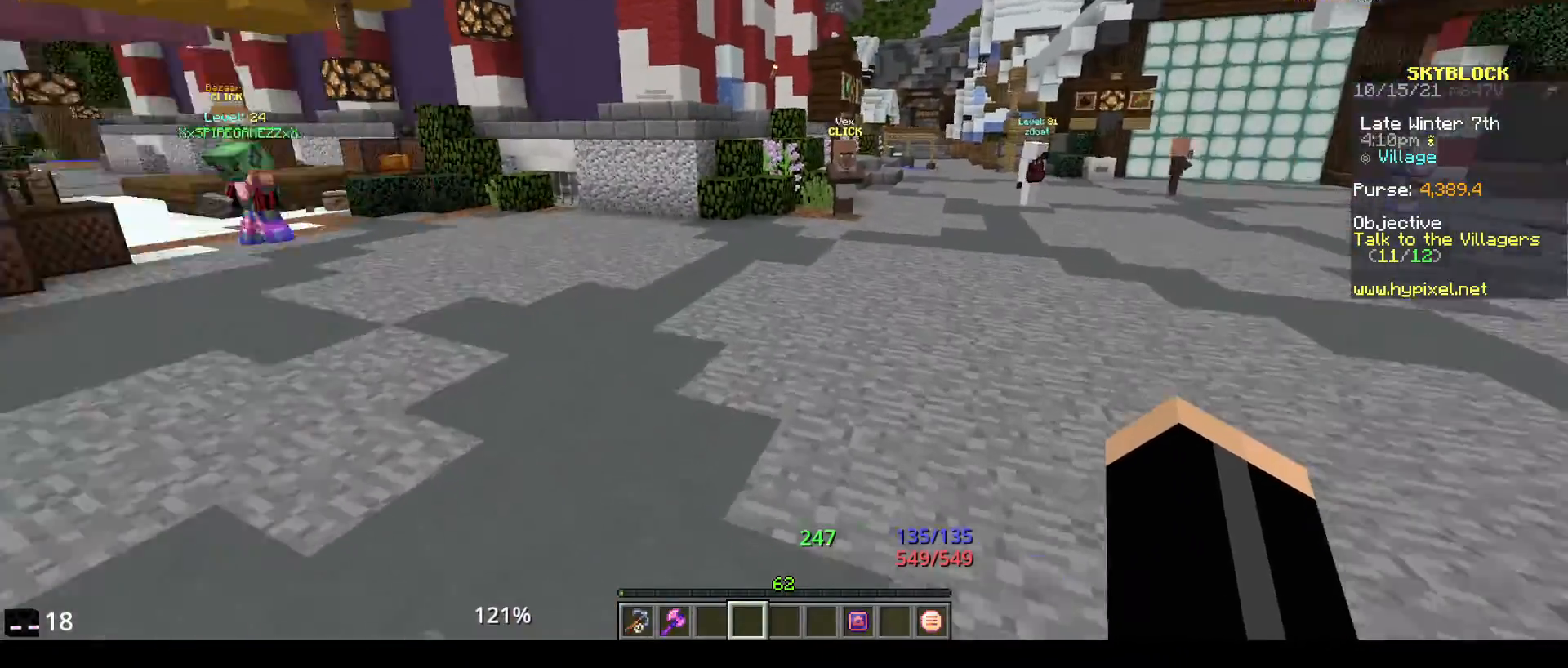
{"keys": [], "mouse": [], "events": []}
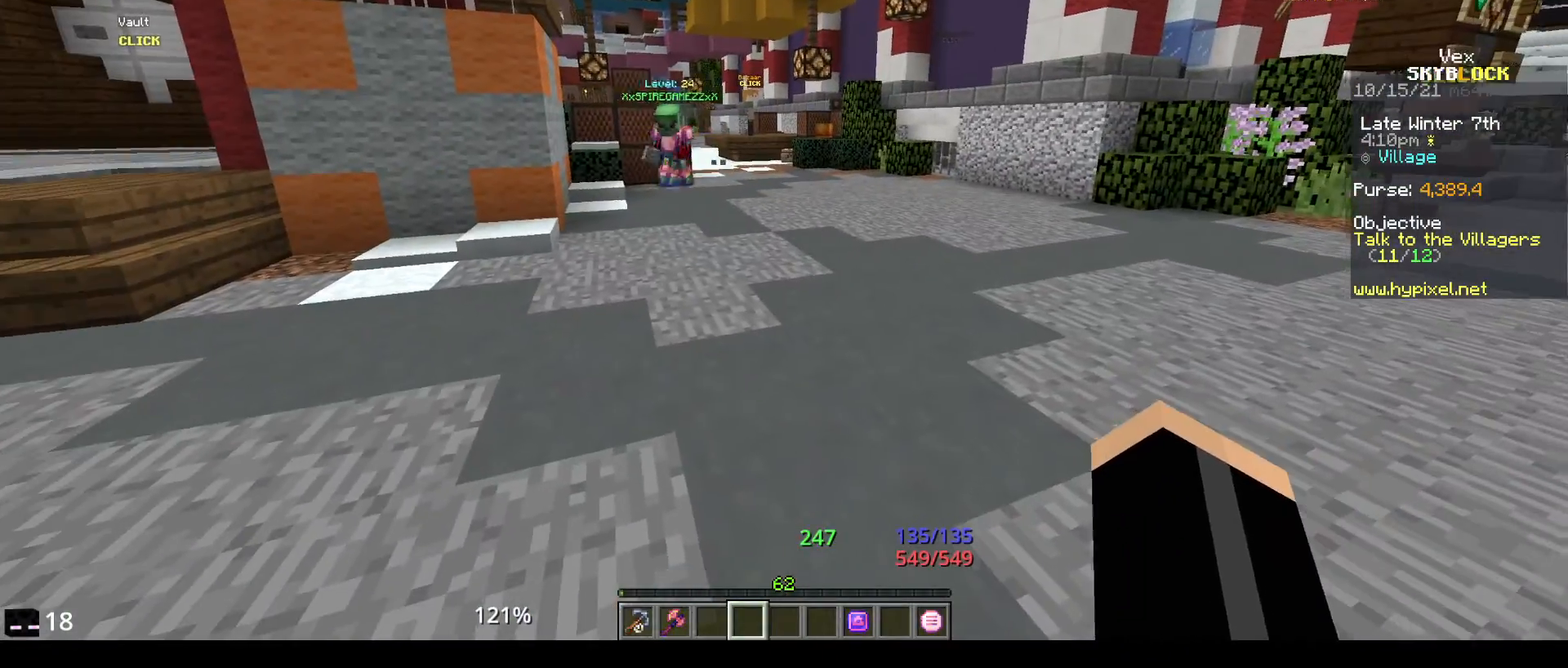
{"keys": [], "mouse": [], "events": []}
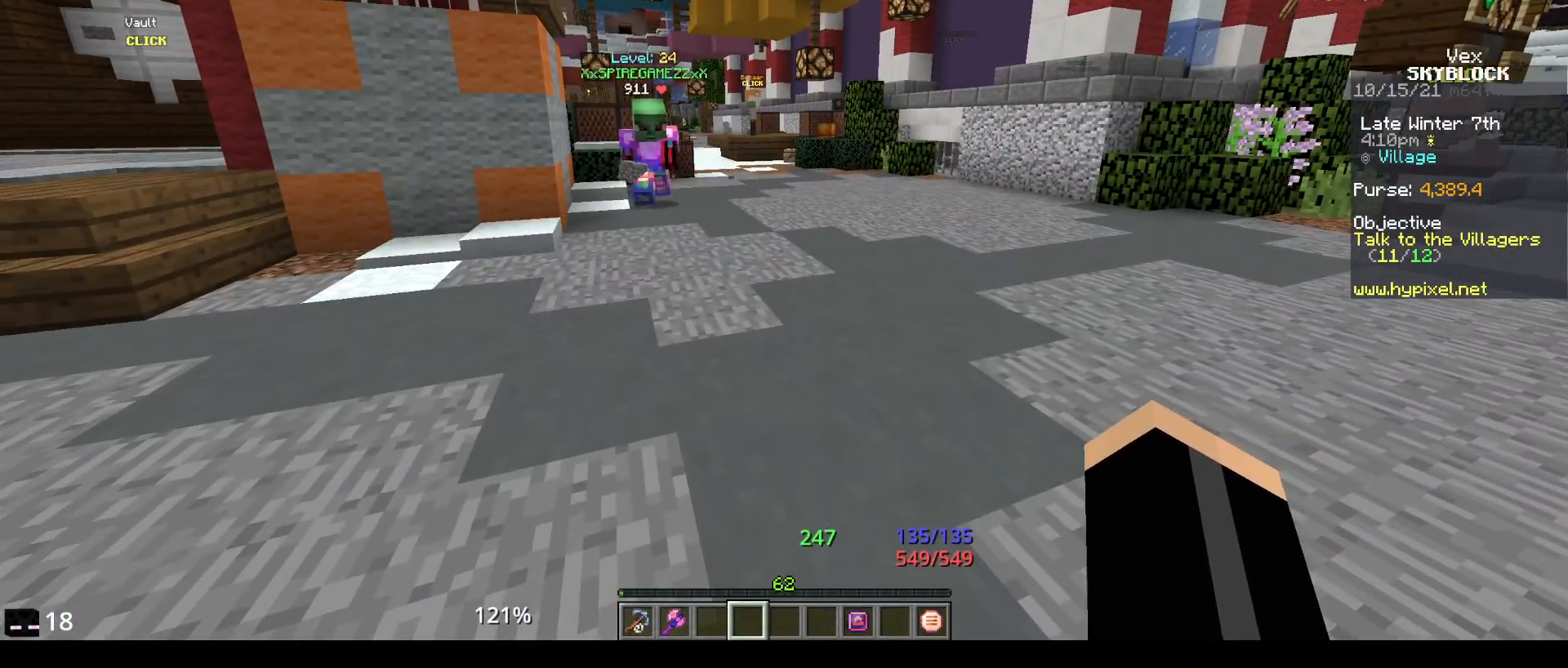
{"keys": [], "mouse": [], "events": []}
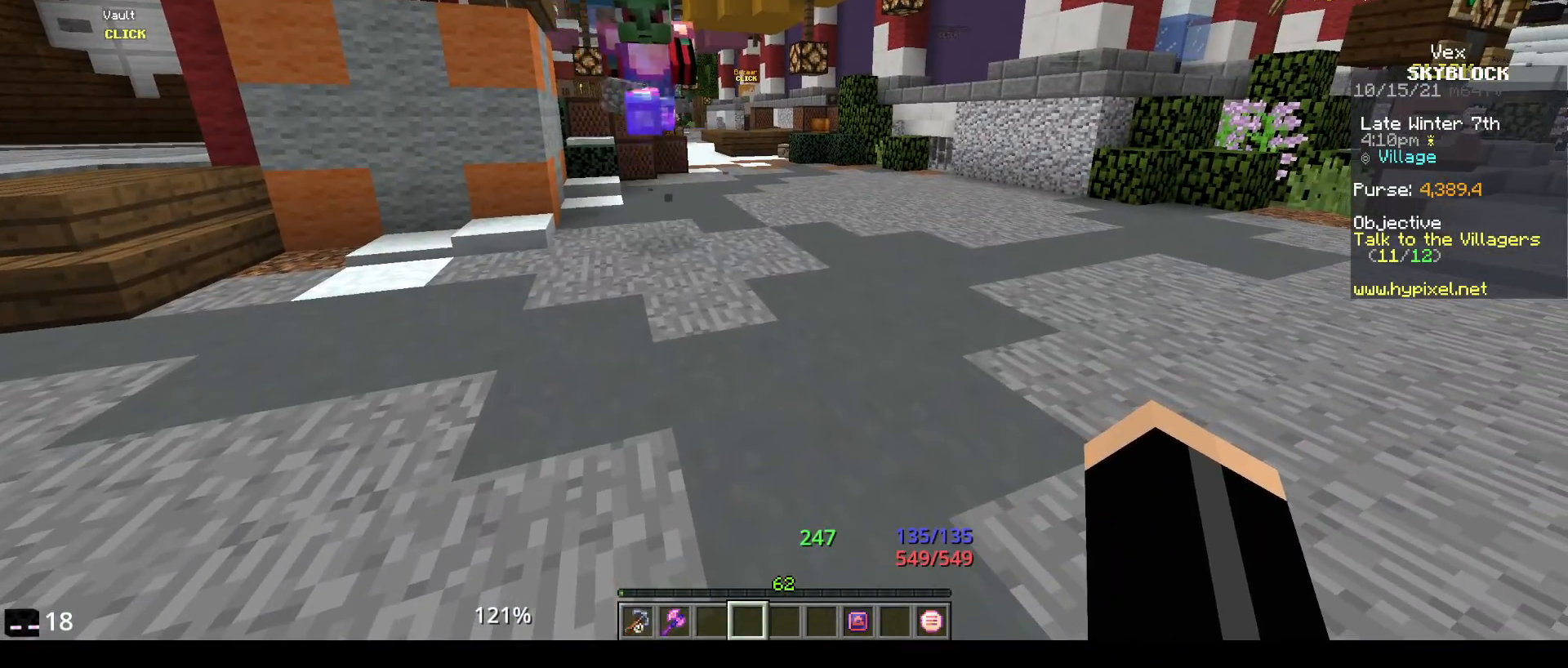
{"keys": [], "mouse": [], "events": []}
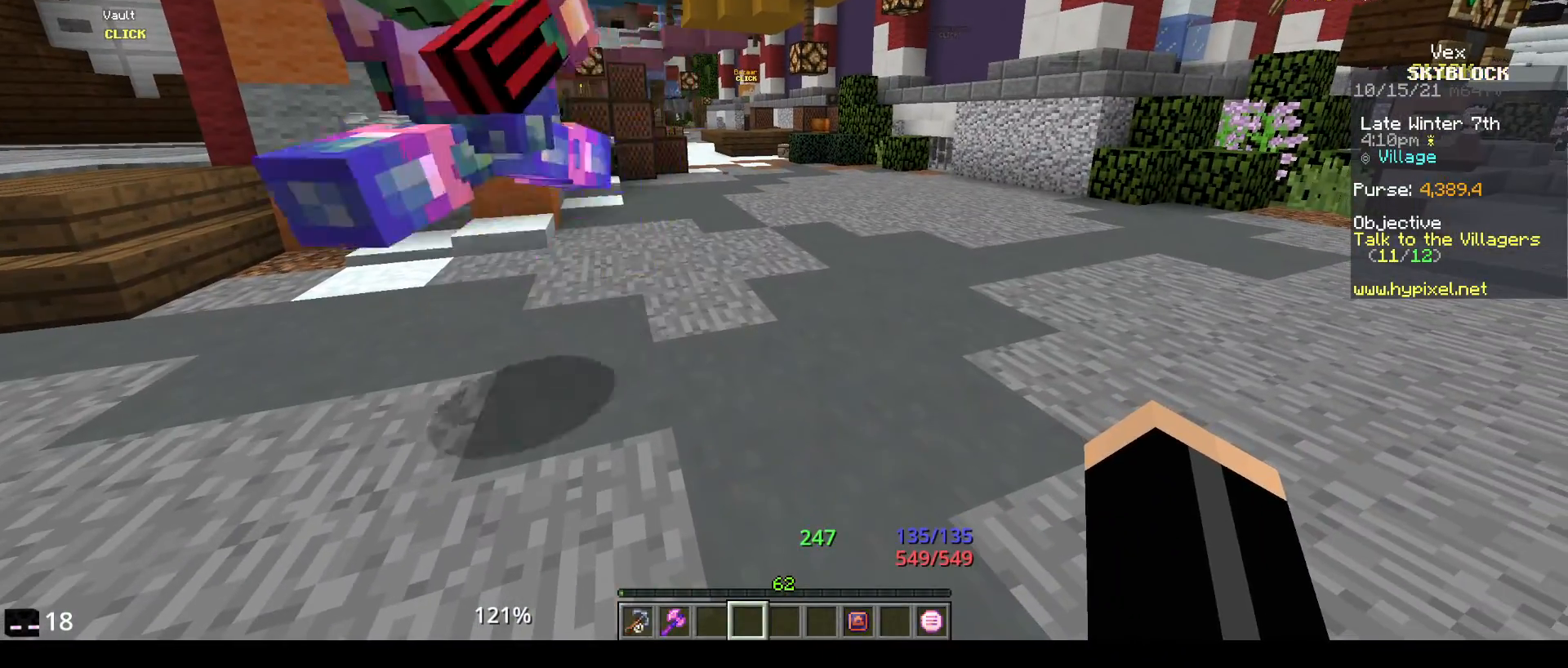
{"keys": [], "mouse": [], "events": []}
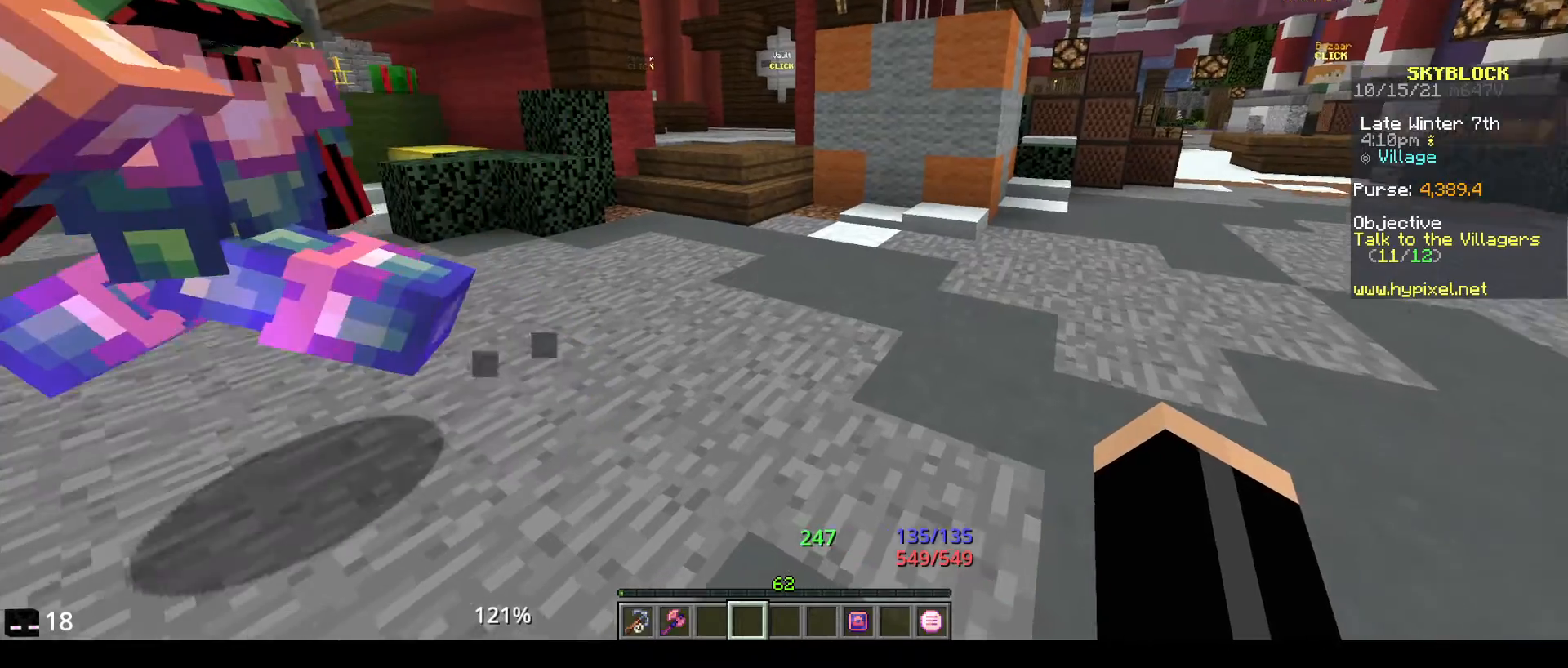
{"keys": [], "mouse": [], "events": [[300, "s", "down"], [417, "s", "up"]]}
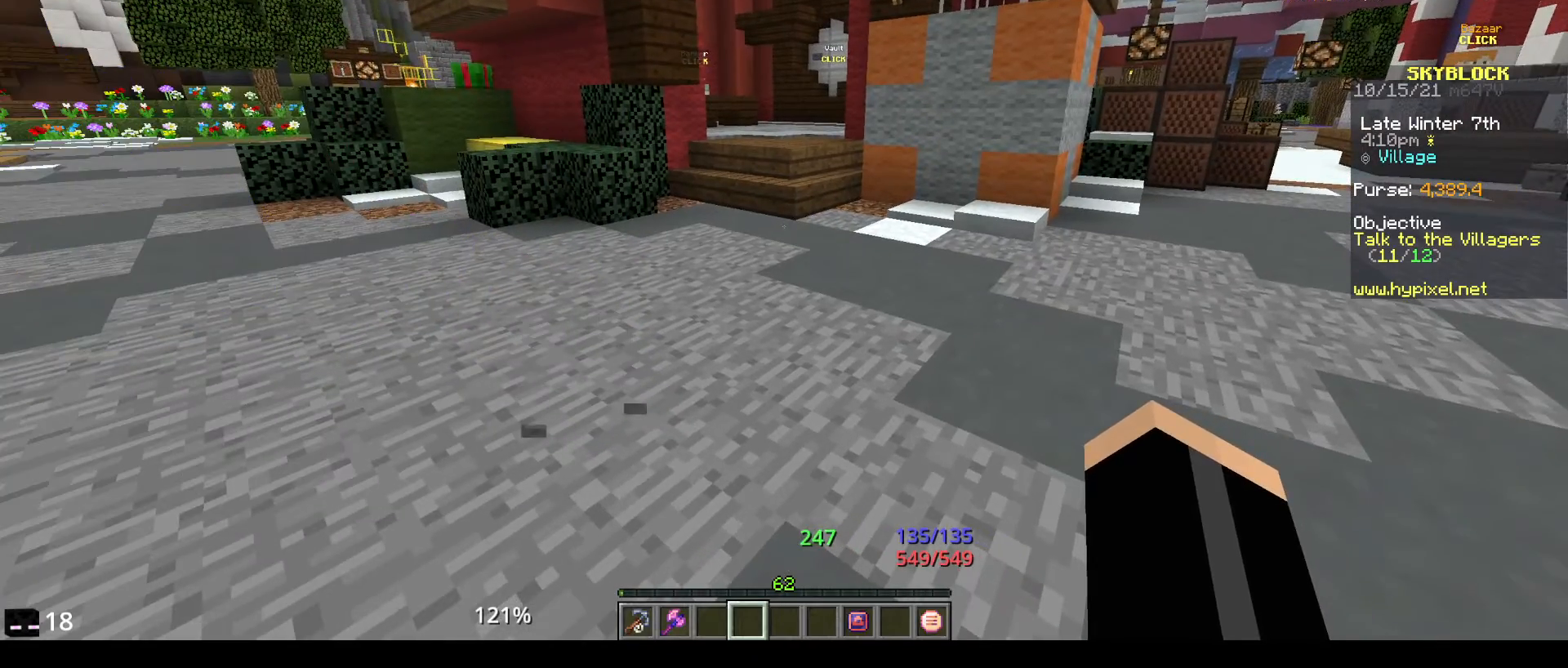
{"keys": ["space", "w"], "mouse": [], "events": [[17, "w", "down"], [333, "space", "down"]]}
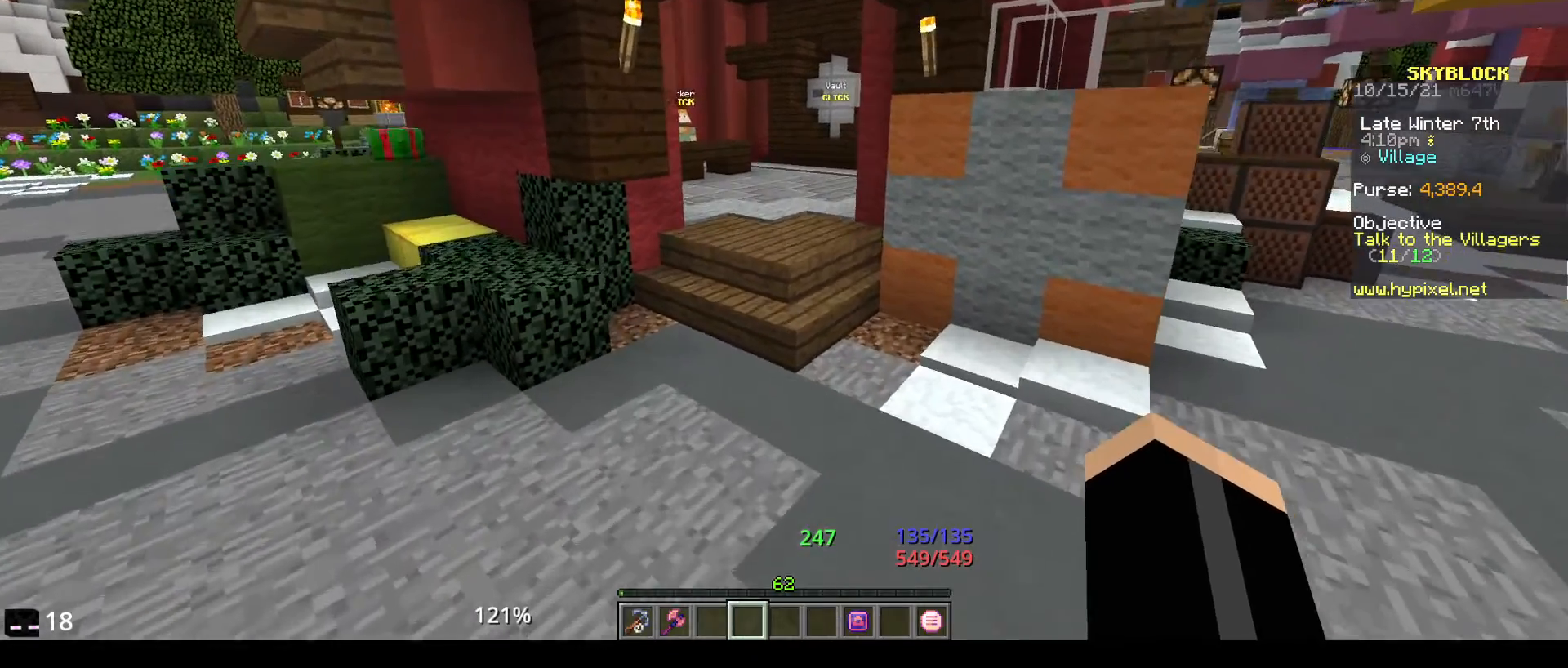
{"keys": ["space", "w"], "mouse": [], "events": []}
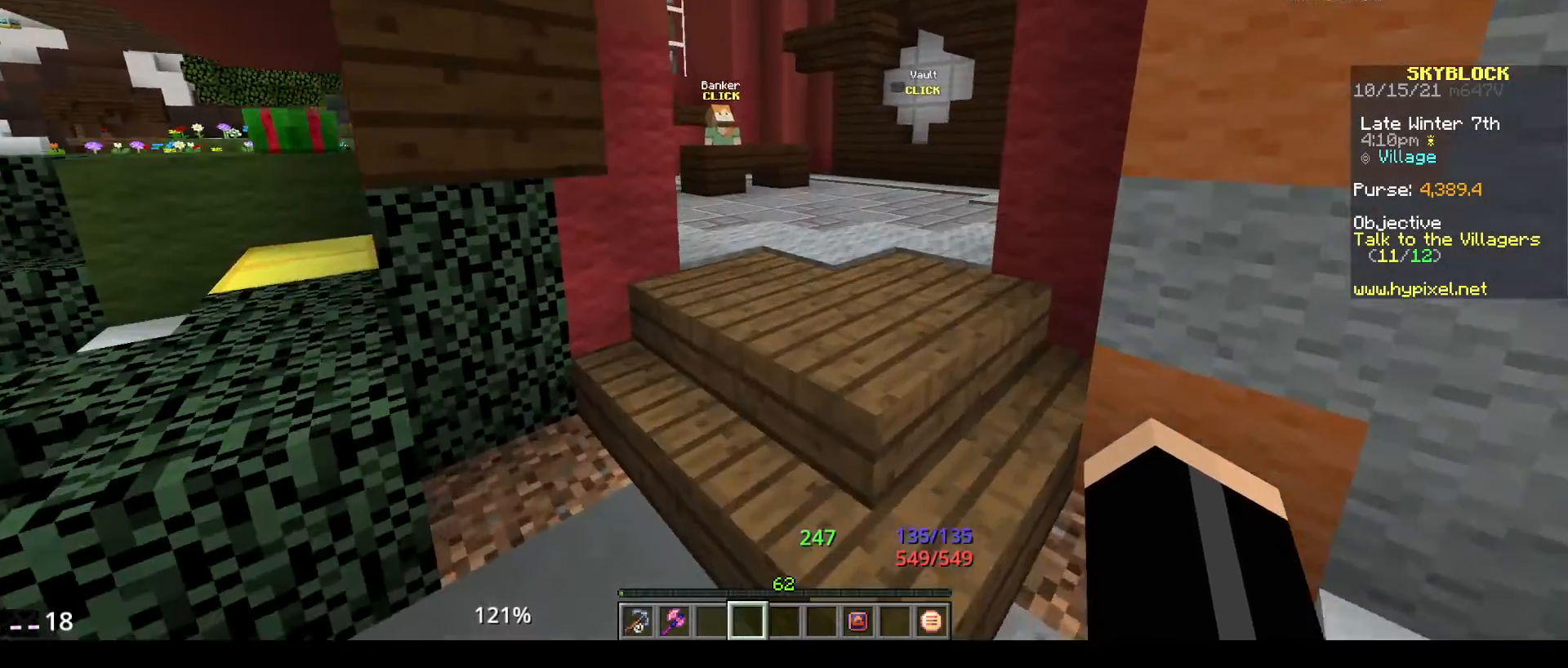
{"keys": ["space", "w"], "mouse": [], "events": []}
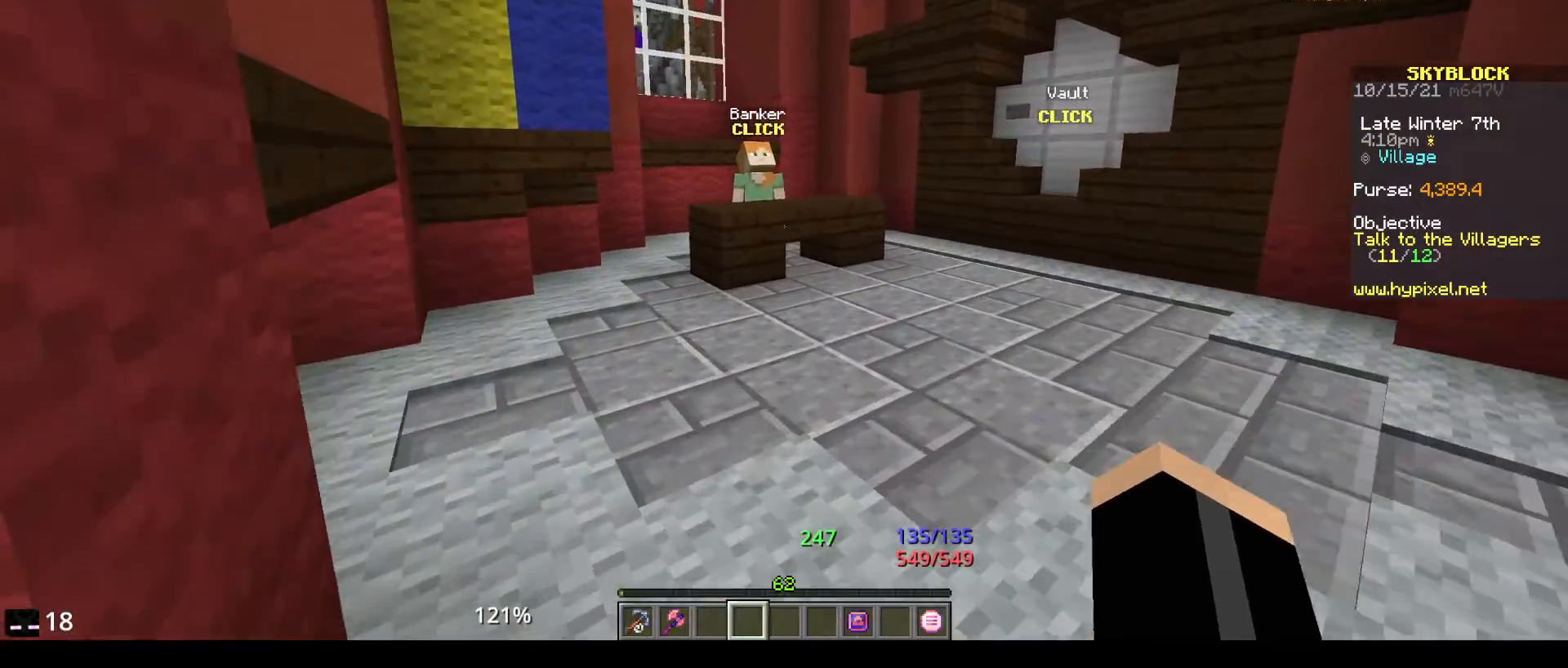
{"keys": ["w"], "mouse": [], "events": [[17, "space", "up"]]}
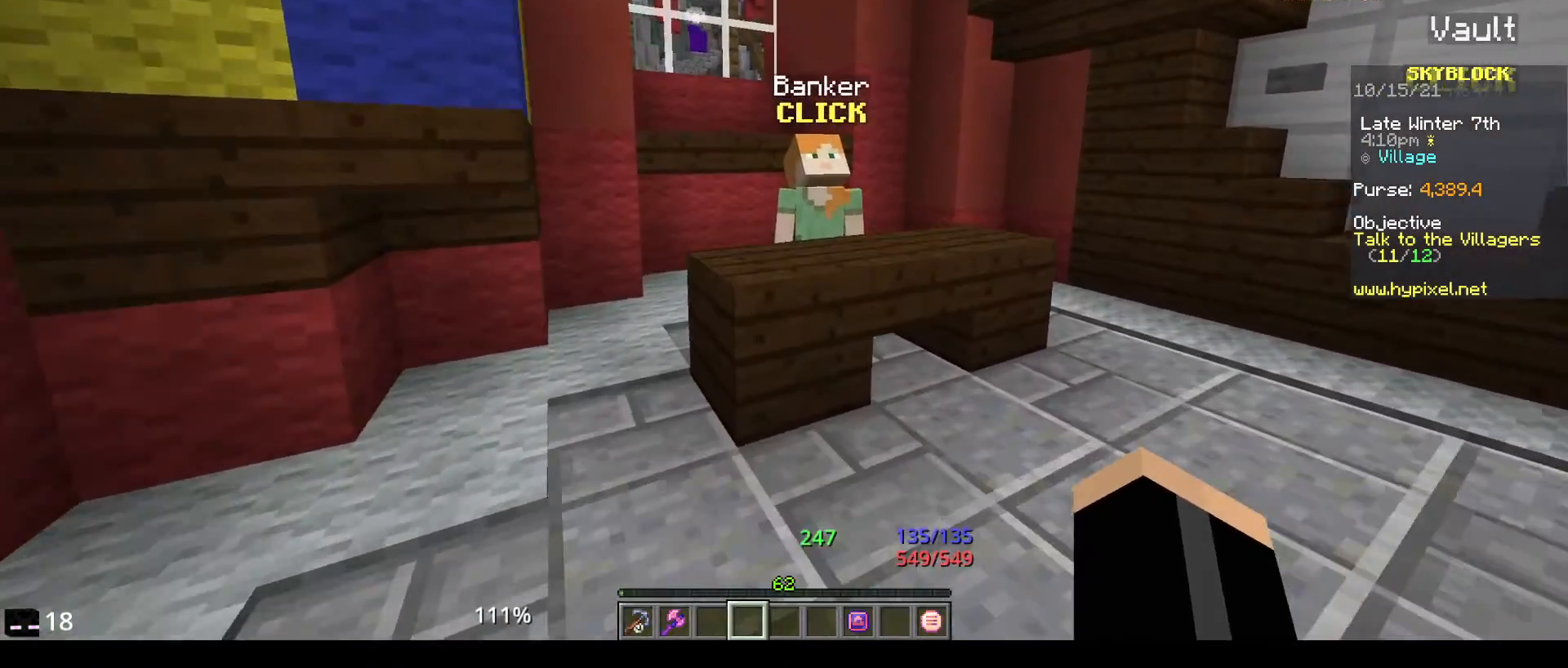
{"keys": [], "mouse": [], "events": [[233, "mouse_right", "down"], [417, "mouse_right", "up"], [417, "w", "up"]]}
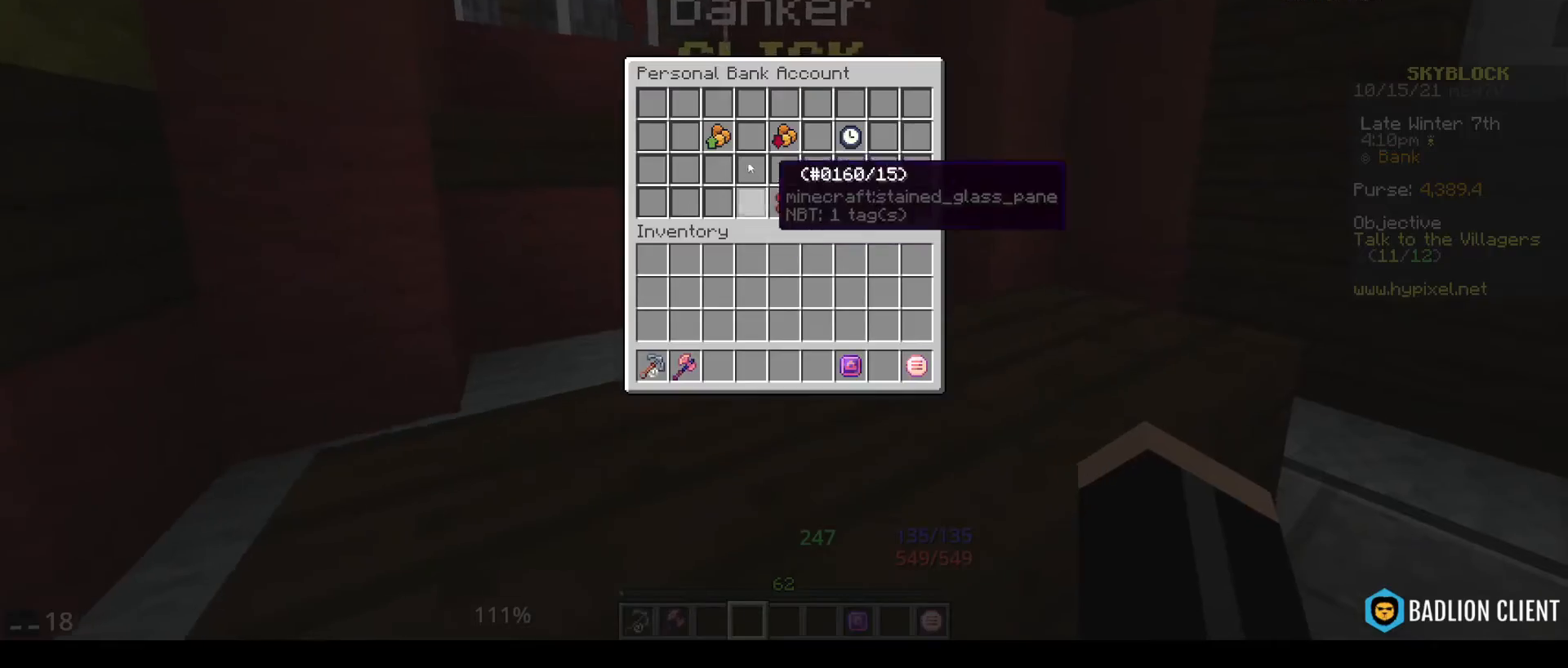
{"keys": [], "mouse": [], "events": []}
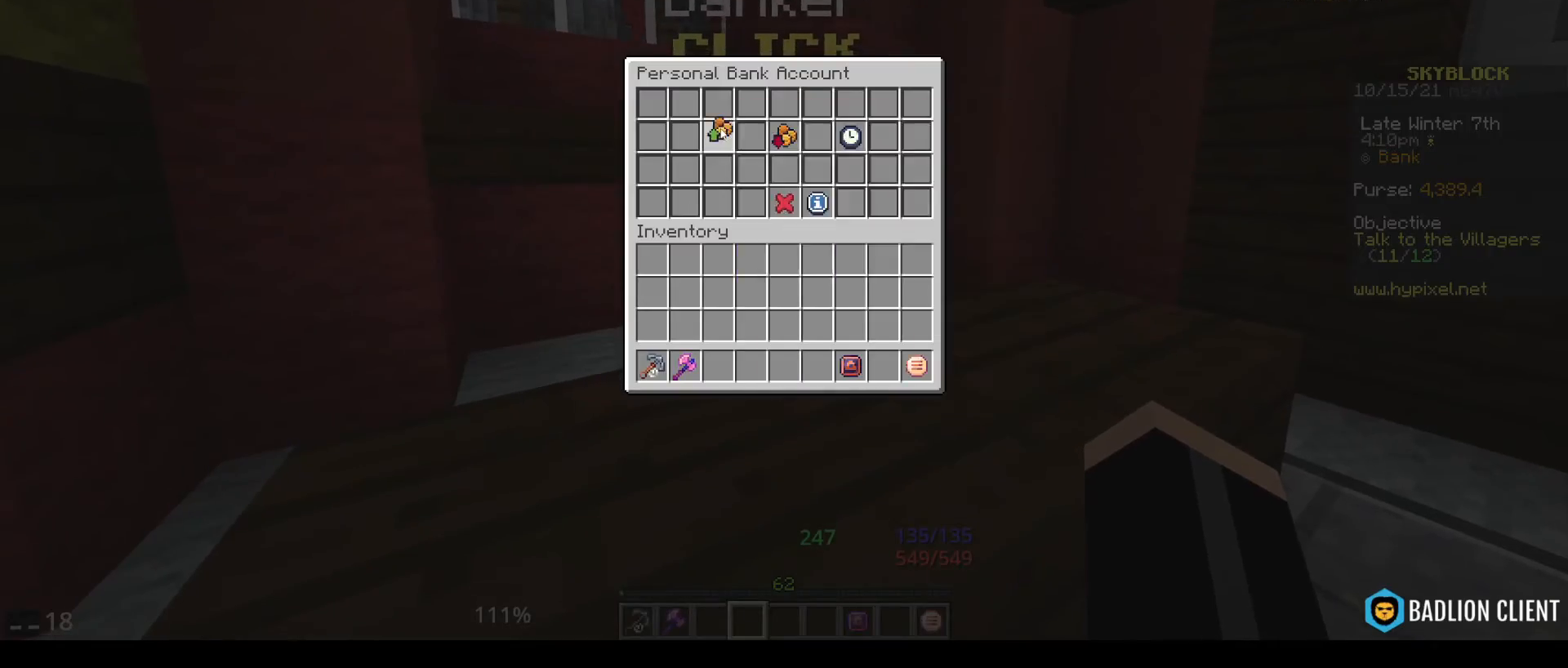
{"keys": [], "mouse": [], "events": []}
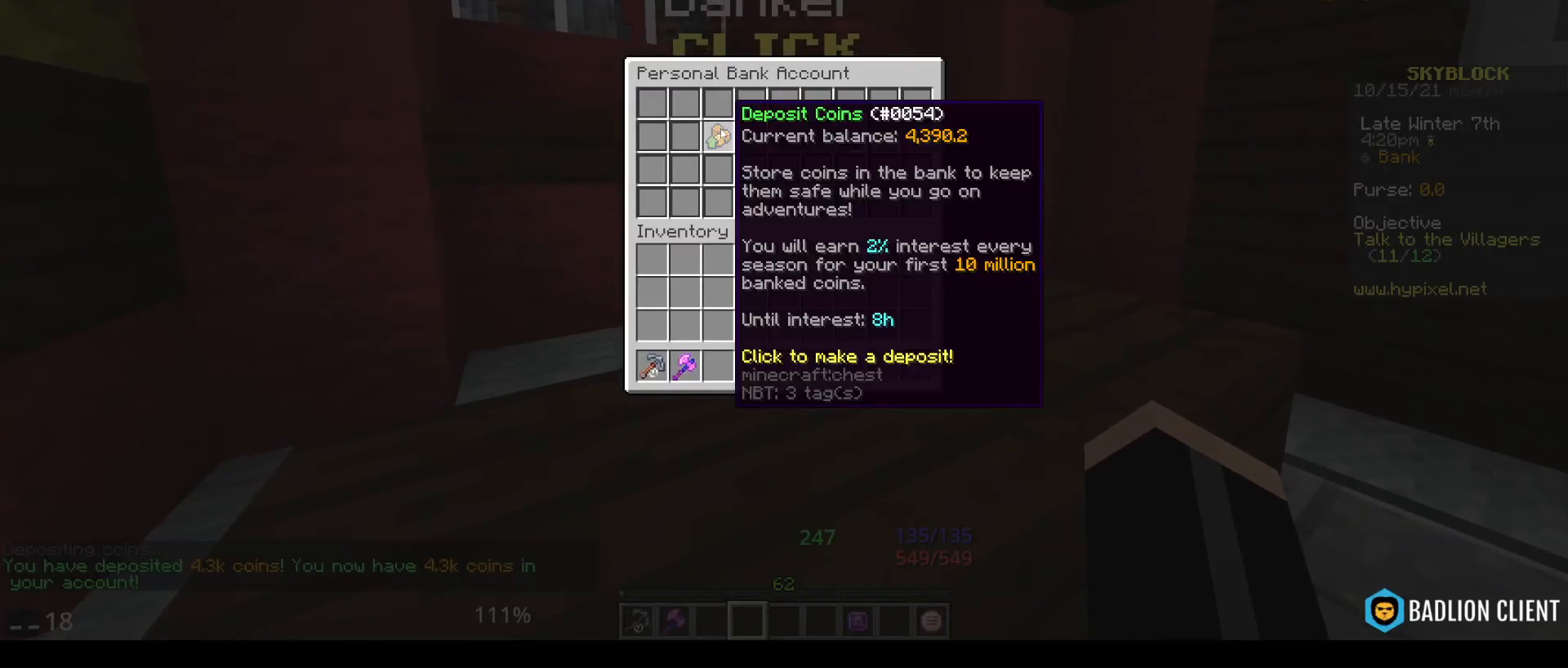
{"keys": [], "mouse": [], "events": []}
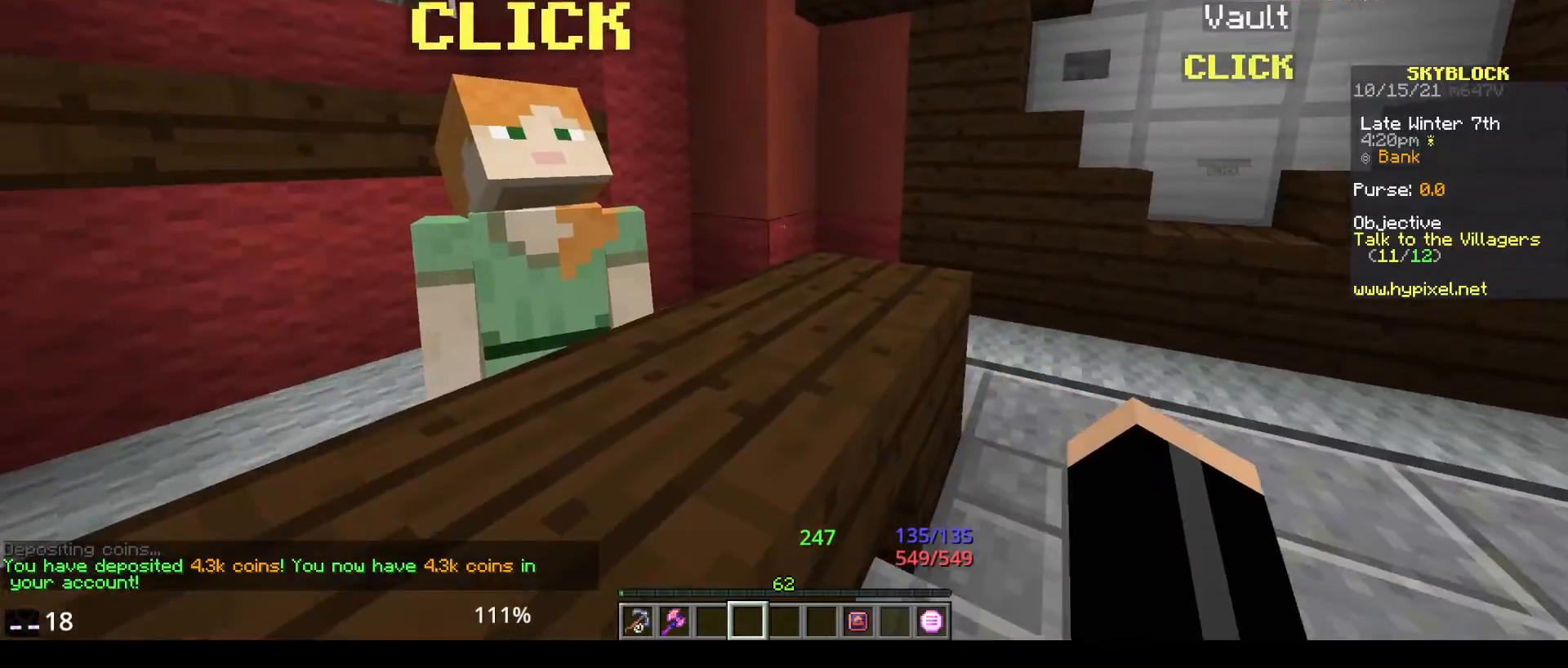
{"keys": [], "mouse": [], "events": []}
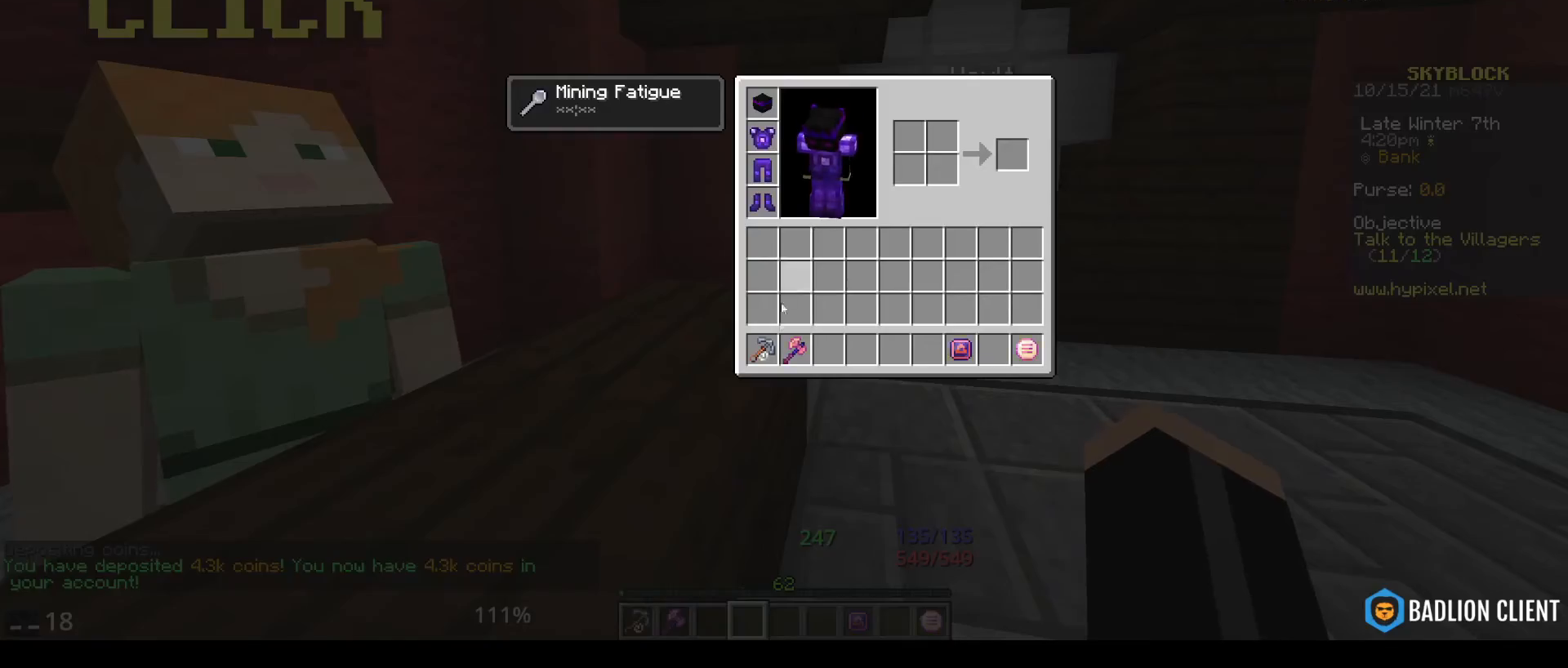
{"keys": [], "mouse": [], "events": []}